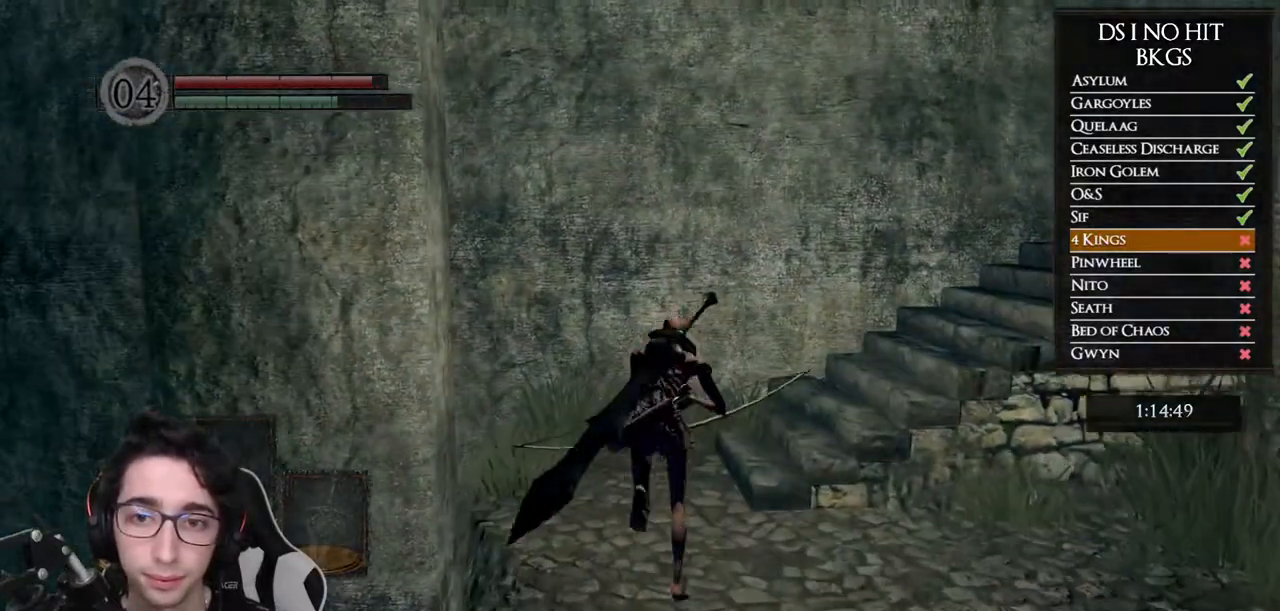
Gameplay with a controller (Xbox layout); each line is a JSON object with the inputs held at the frame after it. "events" lists button and stick changes between this image and that frame as [ms after this image, input, new state], when the widget could be followed in between. Not read: L1 L2 R1 R2.
{"buttons": [], "left_stick": "up-right", "right_stick": "center", "events": [[233, "left_stick", "up-right"], [467, "B", "up"]]}
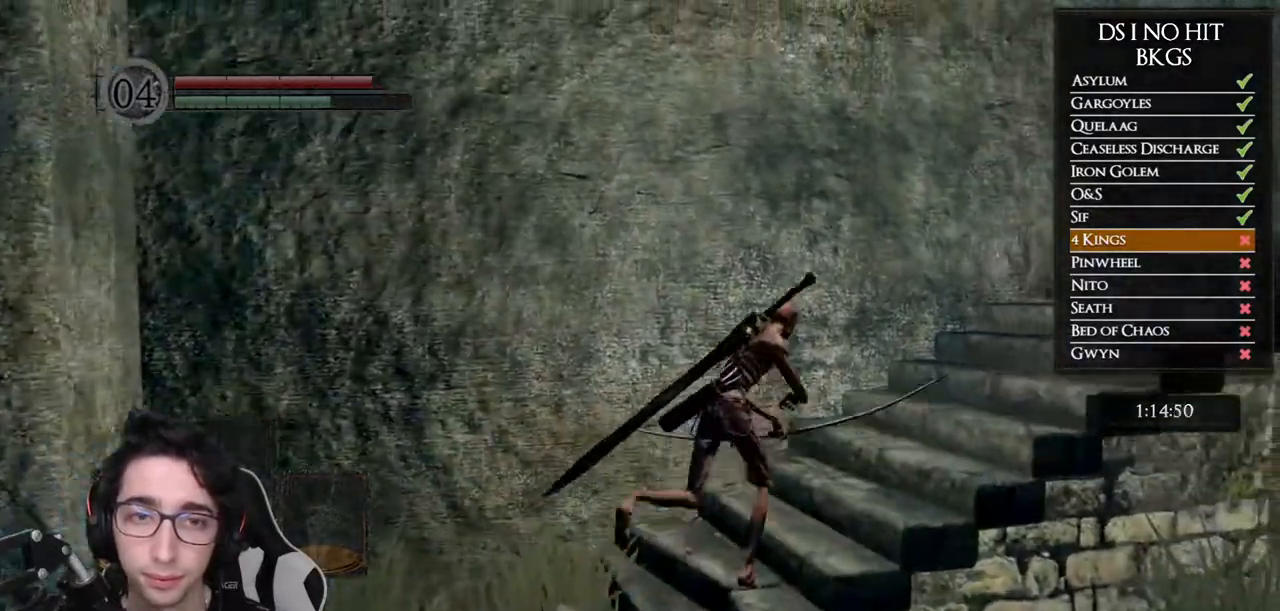
{"buttons": [], "left_stick": "up", "right_stick": "down-right", "events": [[83, "right_stick", "down-right"], [417, "left_stick", "up"]]}
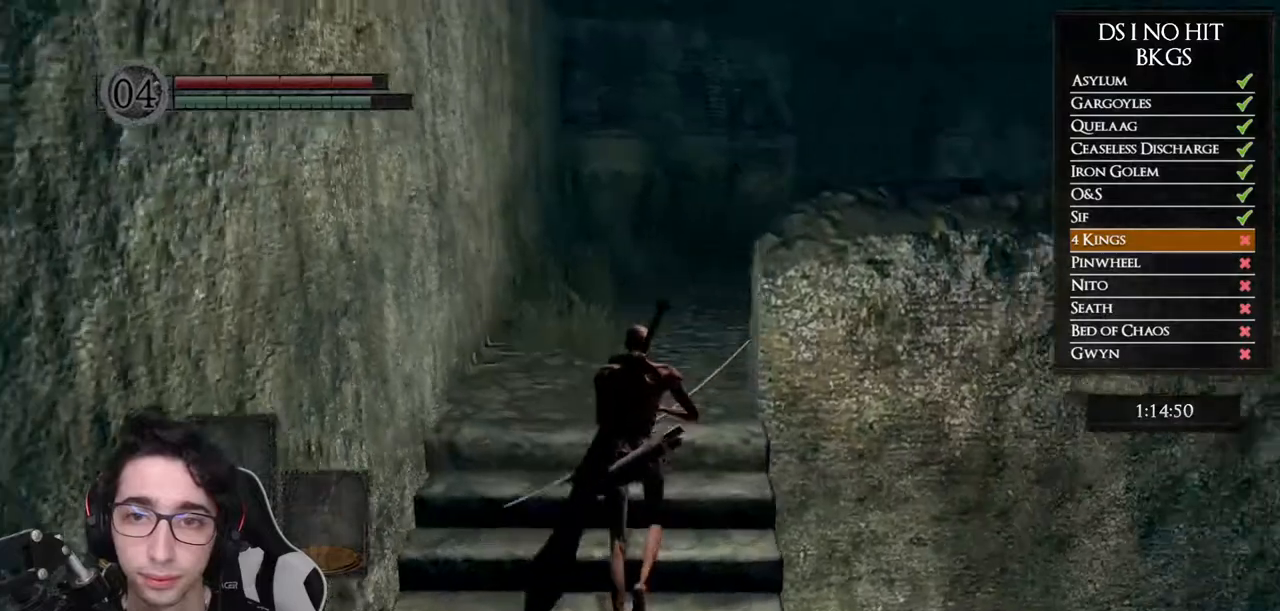
{"buttons": ["B"], "left_stick": "up", "right_stick": "center", "events": [[150, "right_stick", "center"], [233, "B", "down"]]}
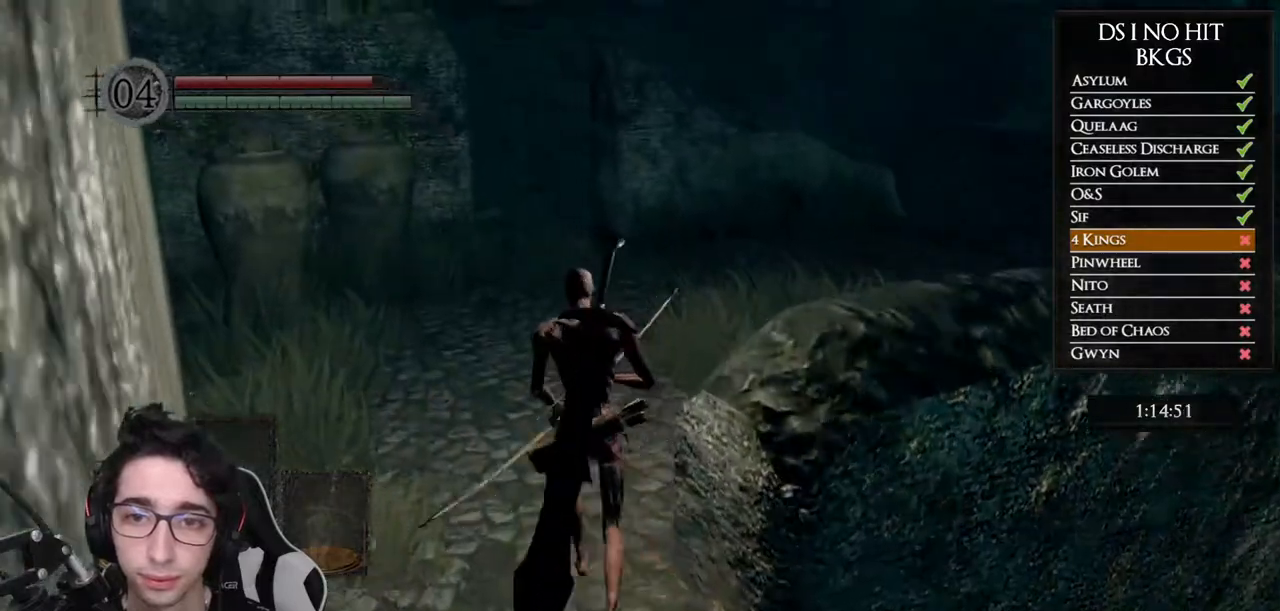
{"buttons": ["B"], "left_stick": "up-right", "right_stick": "center", "events": [[150, "left_stick", "up-right"]]}
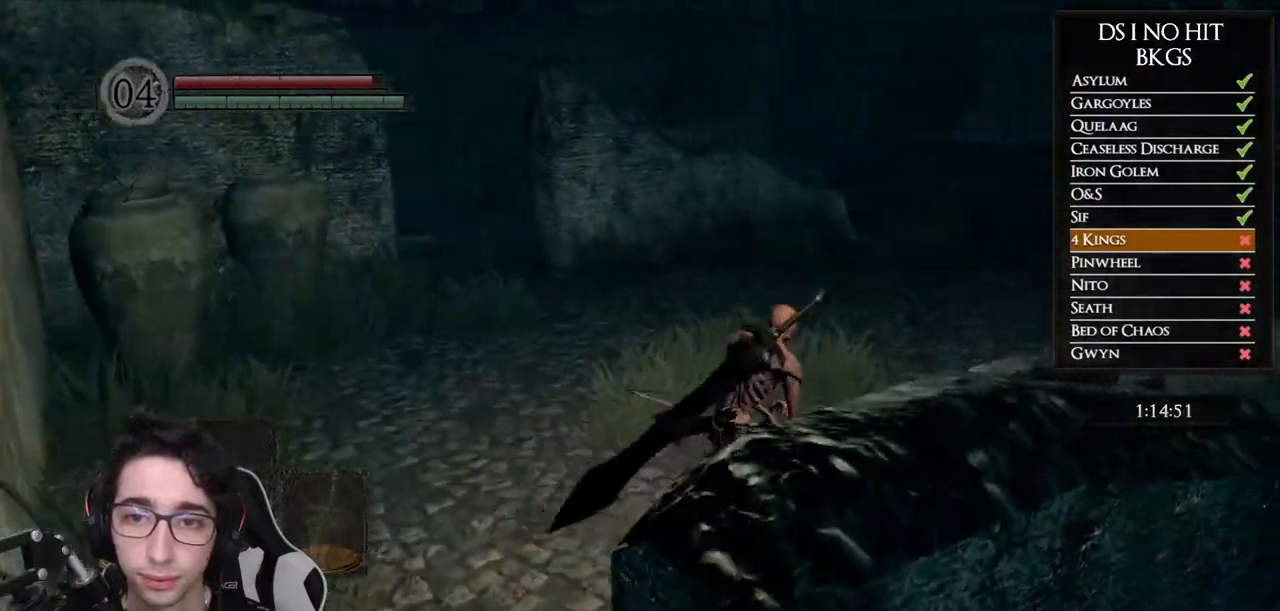
{"buttons": ["B"], "left_stick": "up-right", "right_stick": "center", "events": []}
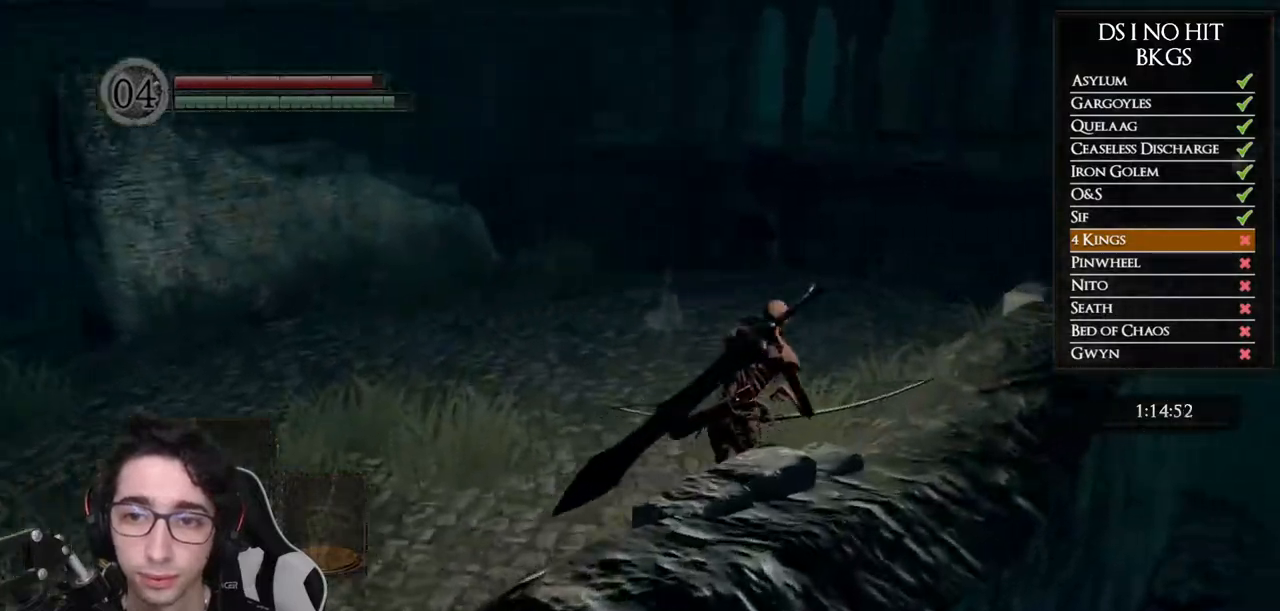
{"buttons": ["B"], "left_stick": "up-right", "right_stick": "center"}
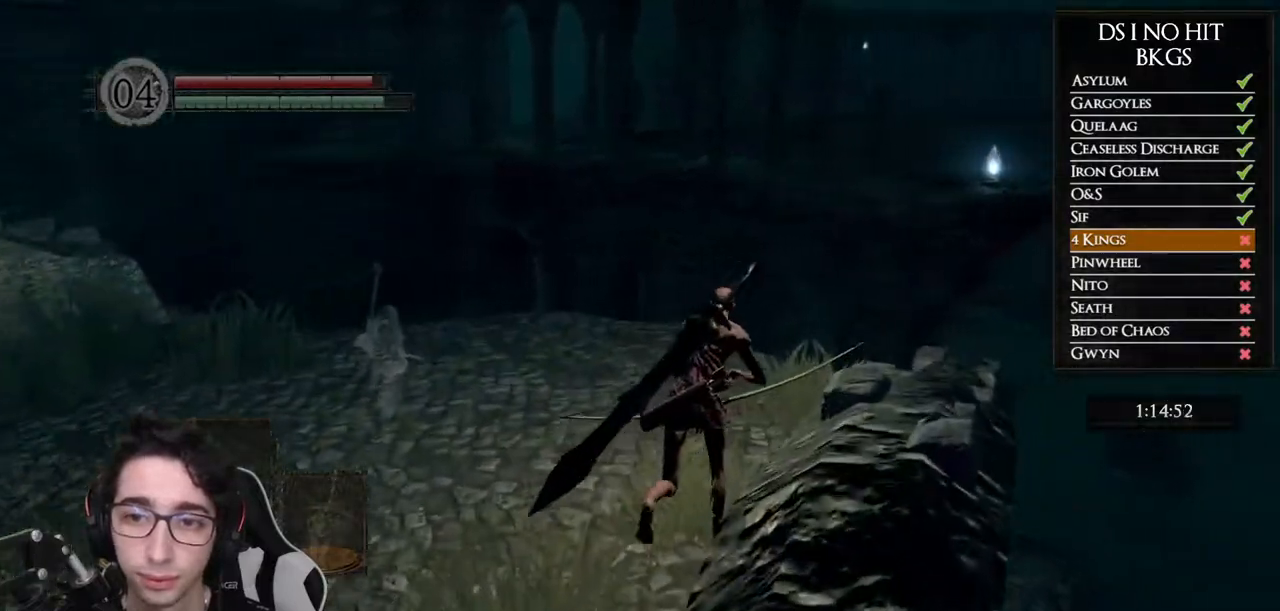
{"buttons": [], "left_stick": "up", "right_stick": "center"}
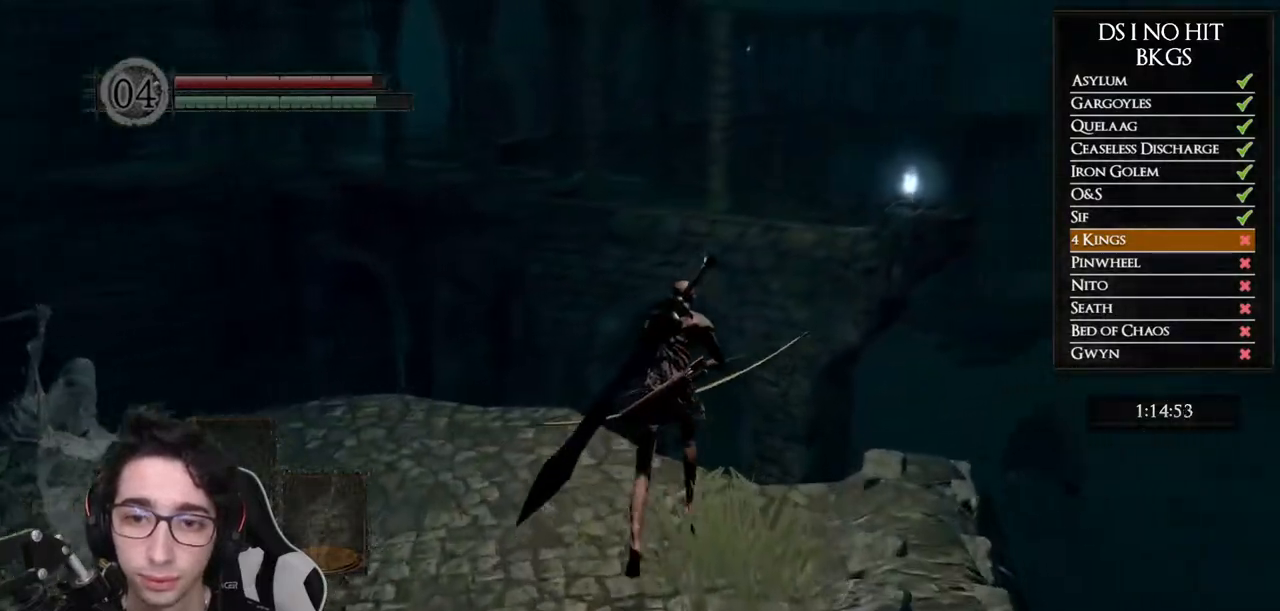
{"buttons": [], "left_stick": "up", "right_stick": "down", "events": [[100, "right_stick", "down"]]}
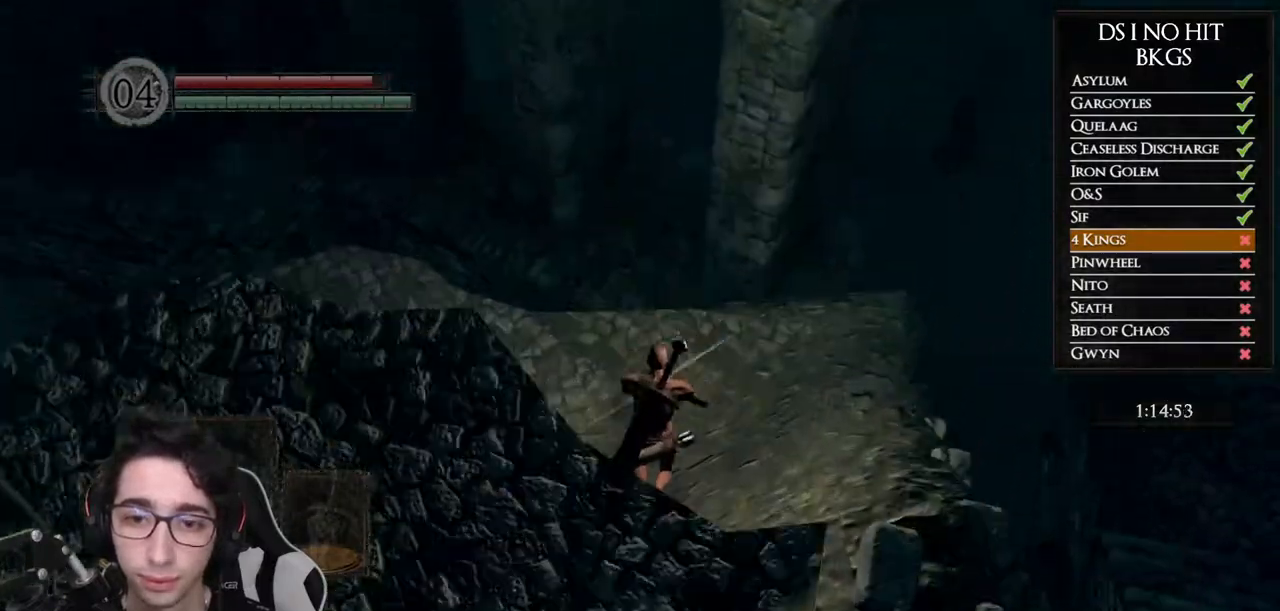
{"buttons": [], "left_stick": "up", "right_stick": "center", "events": [[83, "right_stick", "center"], [300, "B", "down"], [400, "B", "up"]]}
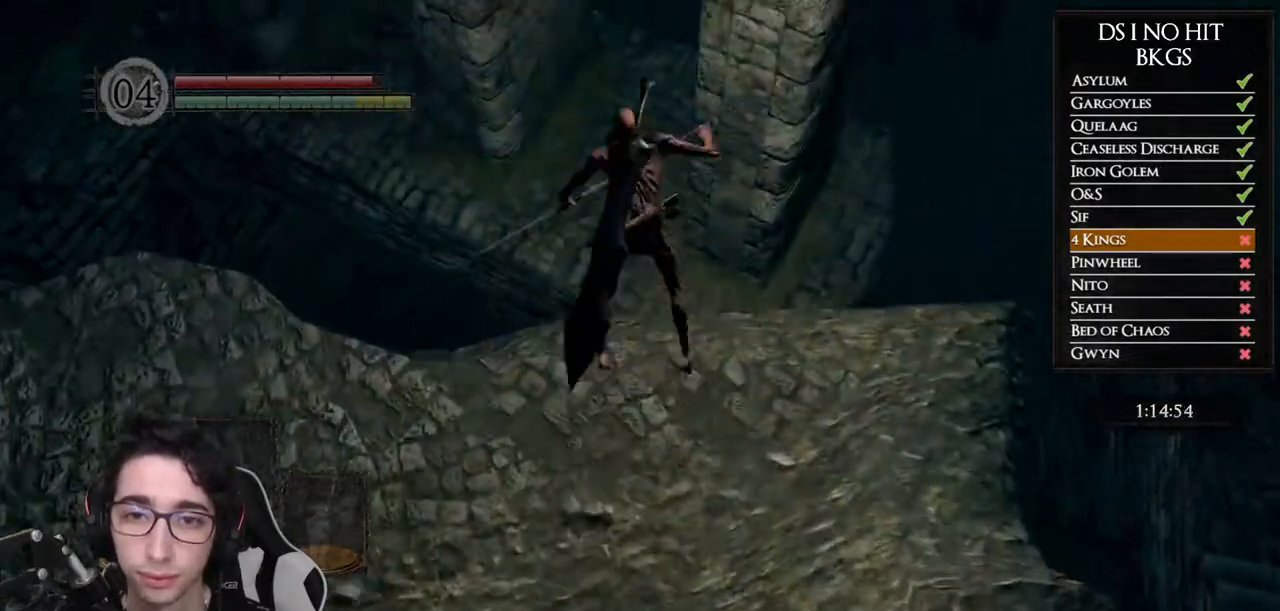
{"buttons": [], "left_stick": "center", "right_stick": "center", "events": [[350, "left_stick", "center"]]}
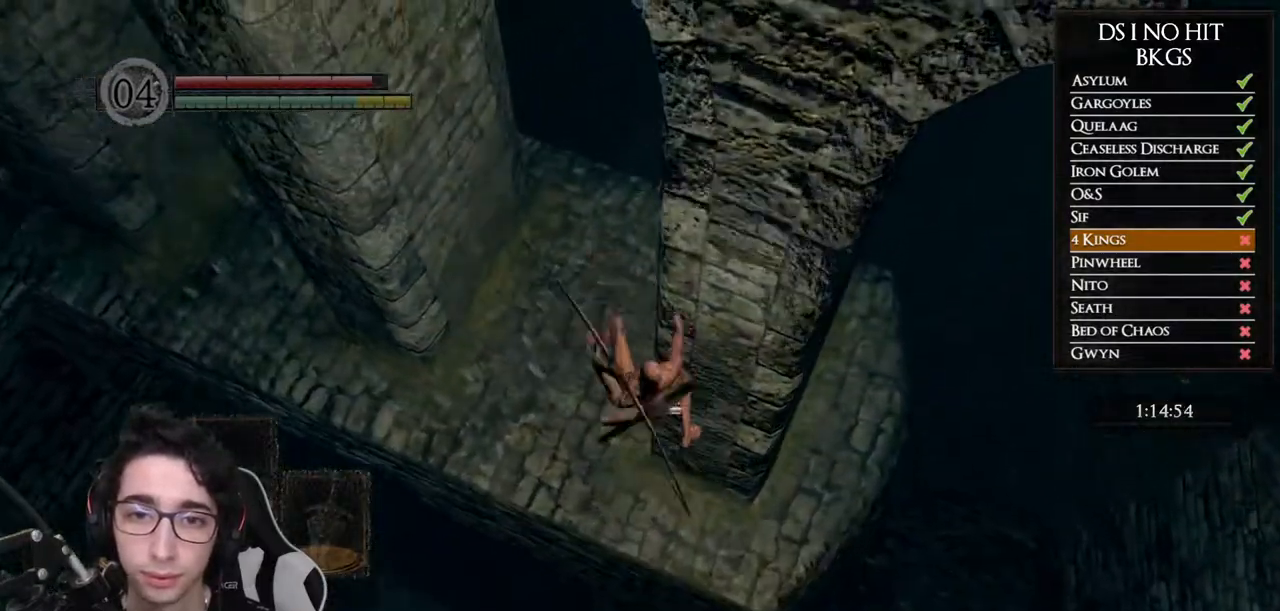
{"buttons": ["B"], "left_stick": "up", "right_stick": "center", "events": [[50, "left_stick", "up"], [50, "right_stick", "left"], [283, "right_stick", "center"], [350, "B", "down"]]}
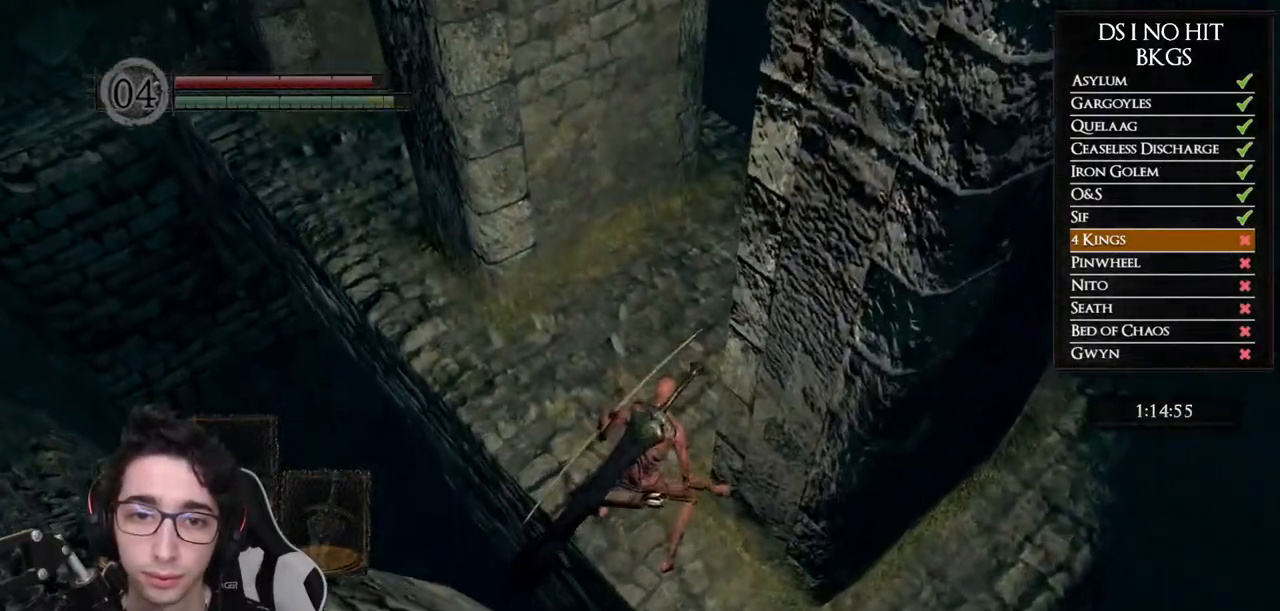
{"buttons": ["B"], "left_stick": "up-left", "right_stick": "center", "events": [[483, "left_stick", "up-left"]]}
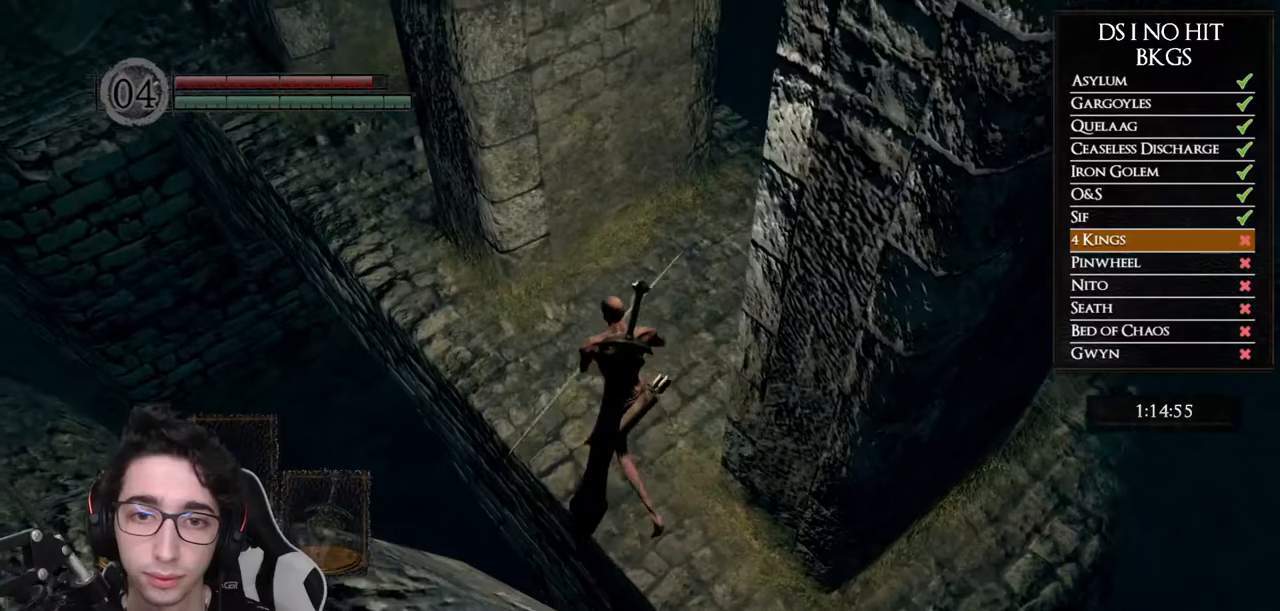
{"buttons": ["B"], "left_stick": "up-left", "right_stick": "center", "events": []}
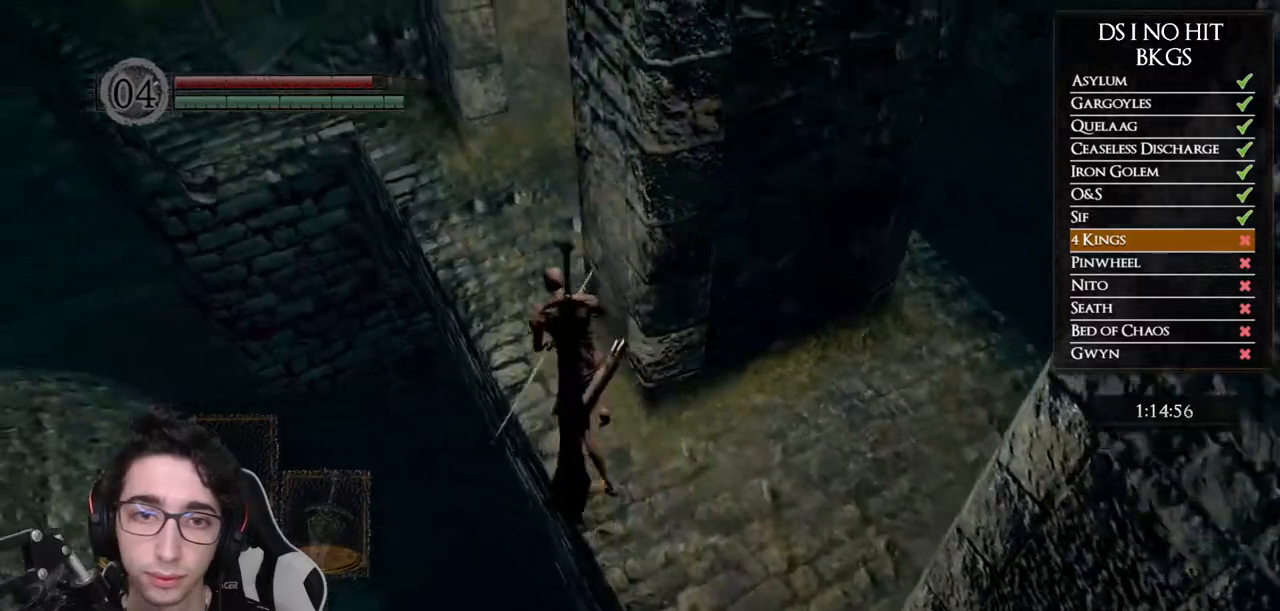
{"buttons": ["B"], "left_stick": "up", "right_stick": "center", "events": [[183, "left_stick", "up"]]}
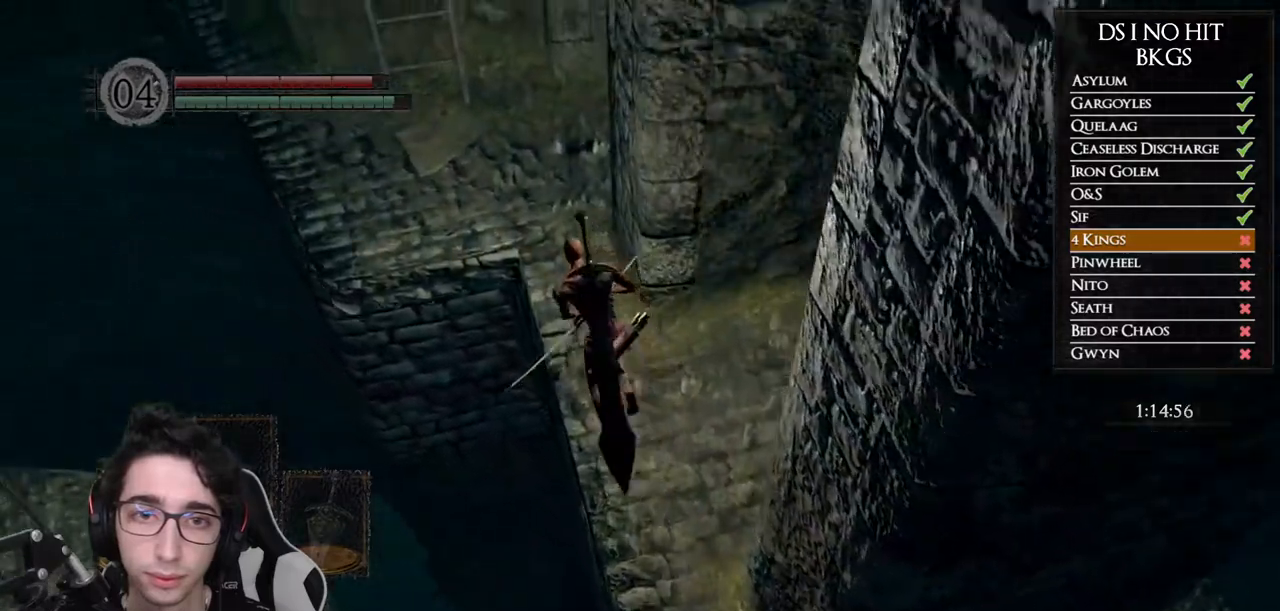
{"buttons": [], "left_stick": "up", "right_stick": "center", "events": [[467, "B", "up"]]}
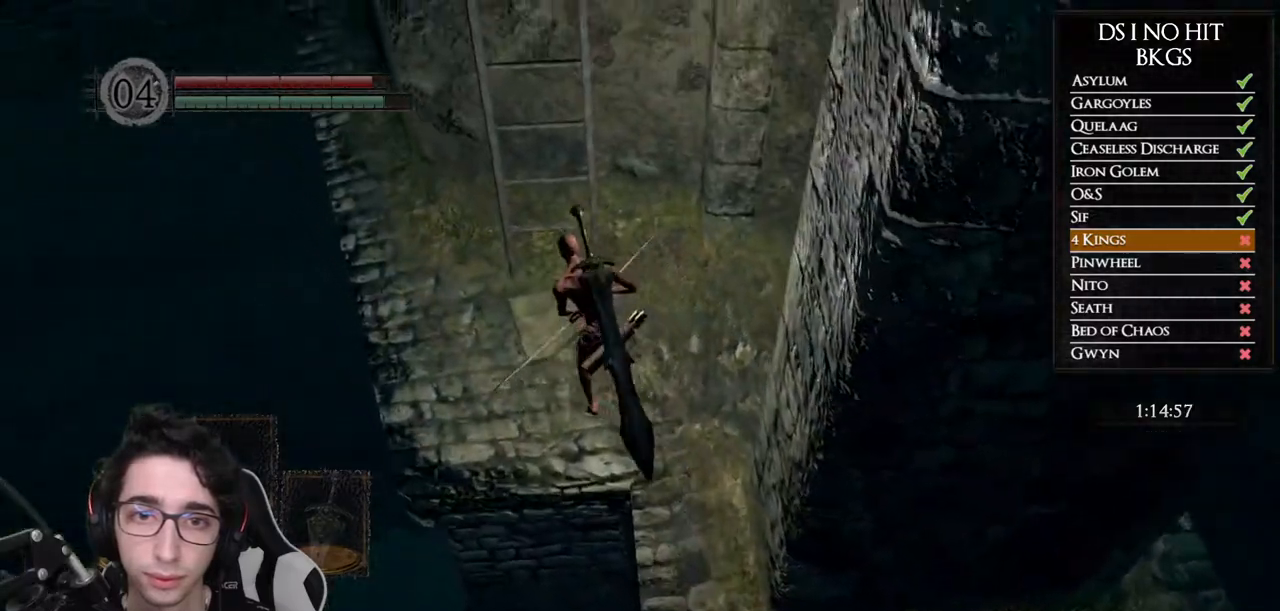
{"buttons": [], "left_stick": "up", "right_stick": "center", "events": [[83, "A", "down"], [150, "A", "up"], [233, "A", "down"], [300, "A", "up"], [383, "A", "down"], [433, "A", "up"]]}
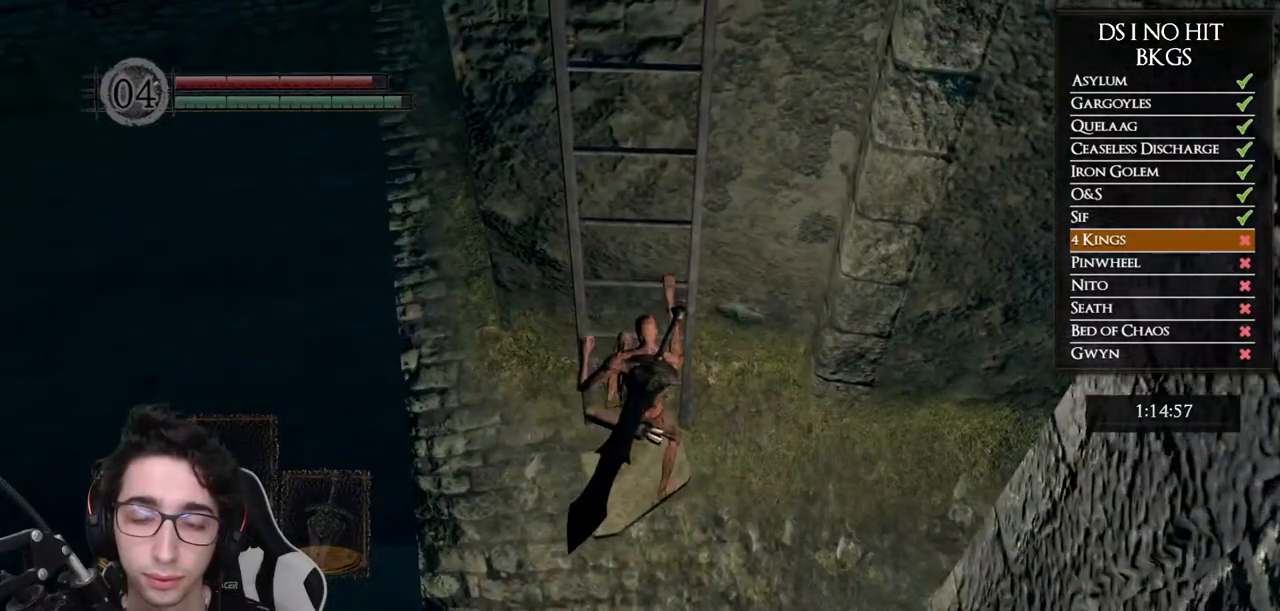
{"buttons": [], "left_stick": "up", "right_stick": "center", "events": [[117, "right_stick", "right"], [167, "right_stick", "up-right"], [267, "right_stick", "center"]]}
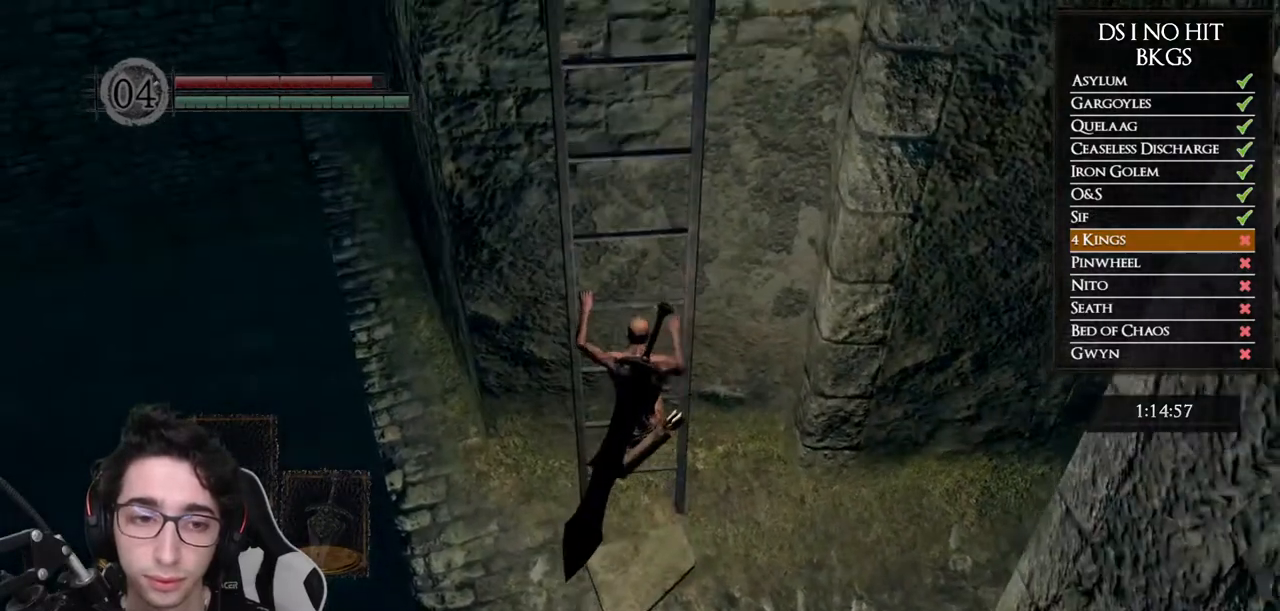
{"buttons": [], "left_stick": "up", "right_stick": "center", "events": [[233, "right_stick", "up"], [367, "right_stick", "center"]]}
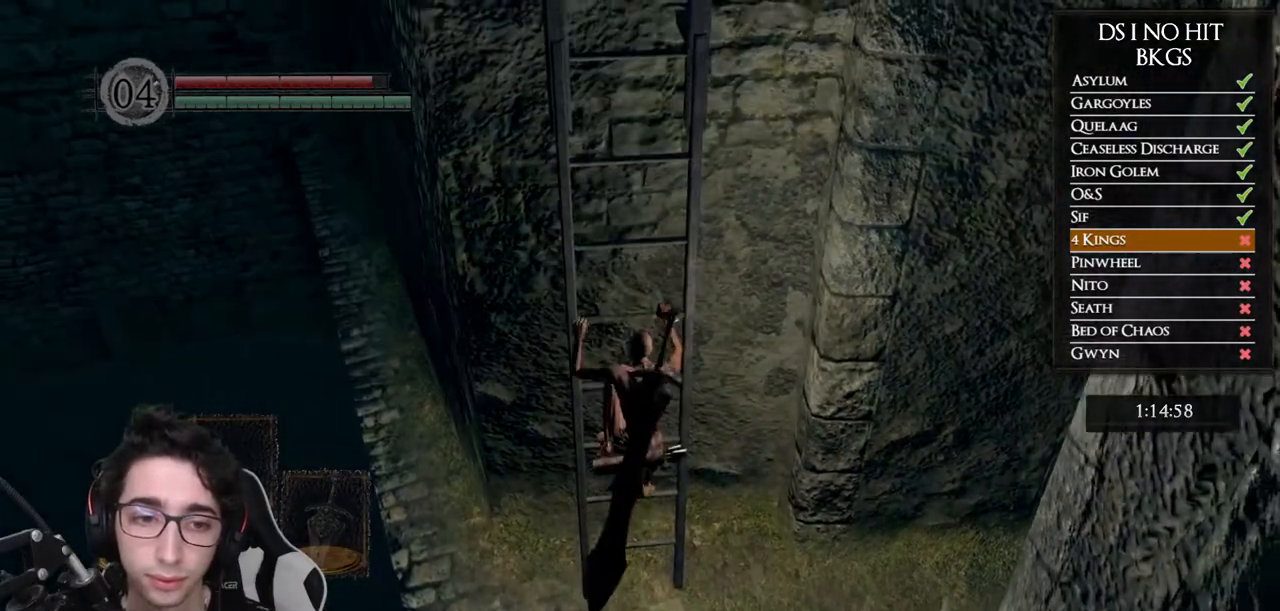
{"buttons": [], "left_stick": "up", "right_stick": "center", "events": []}
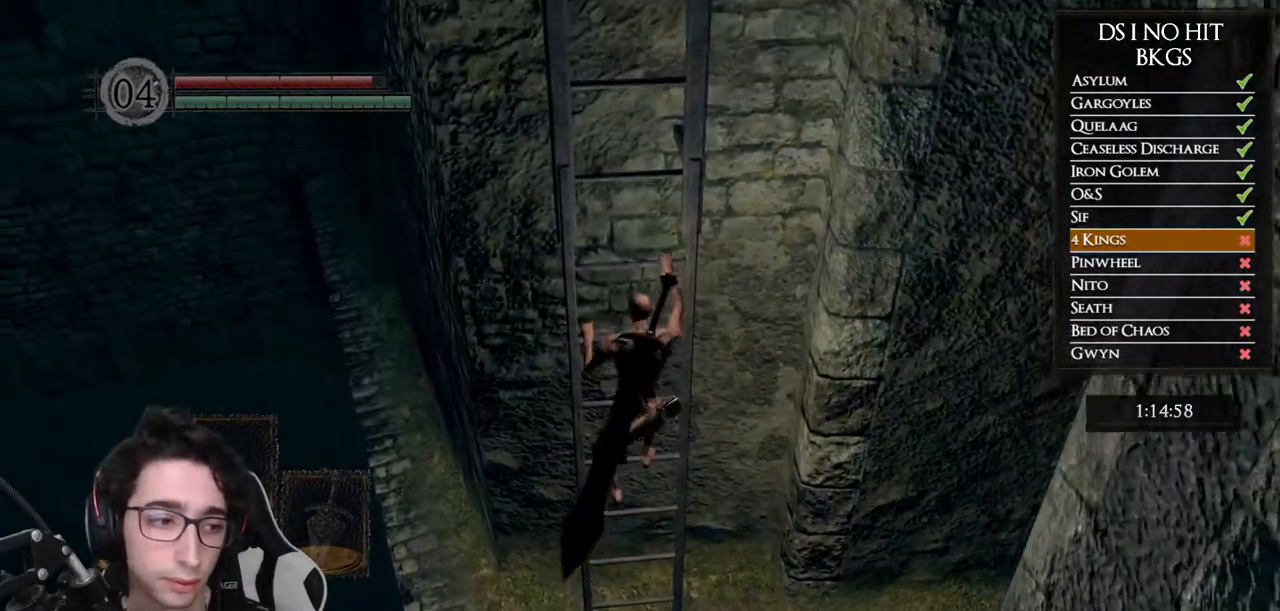
{"buttons": [], "left_stick": "up", "right_stick": "center", "events": []}
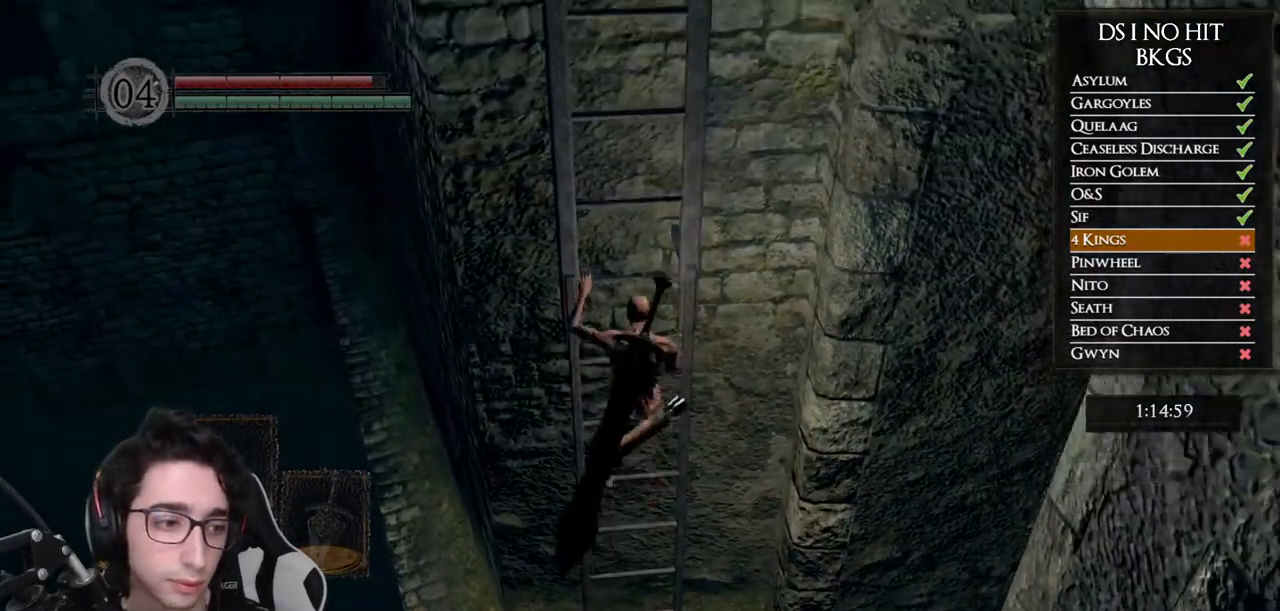
{"buttons": [], "left_stick": "up", "right_stick": "center", "events": []}